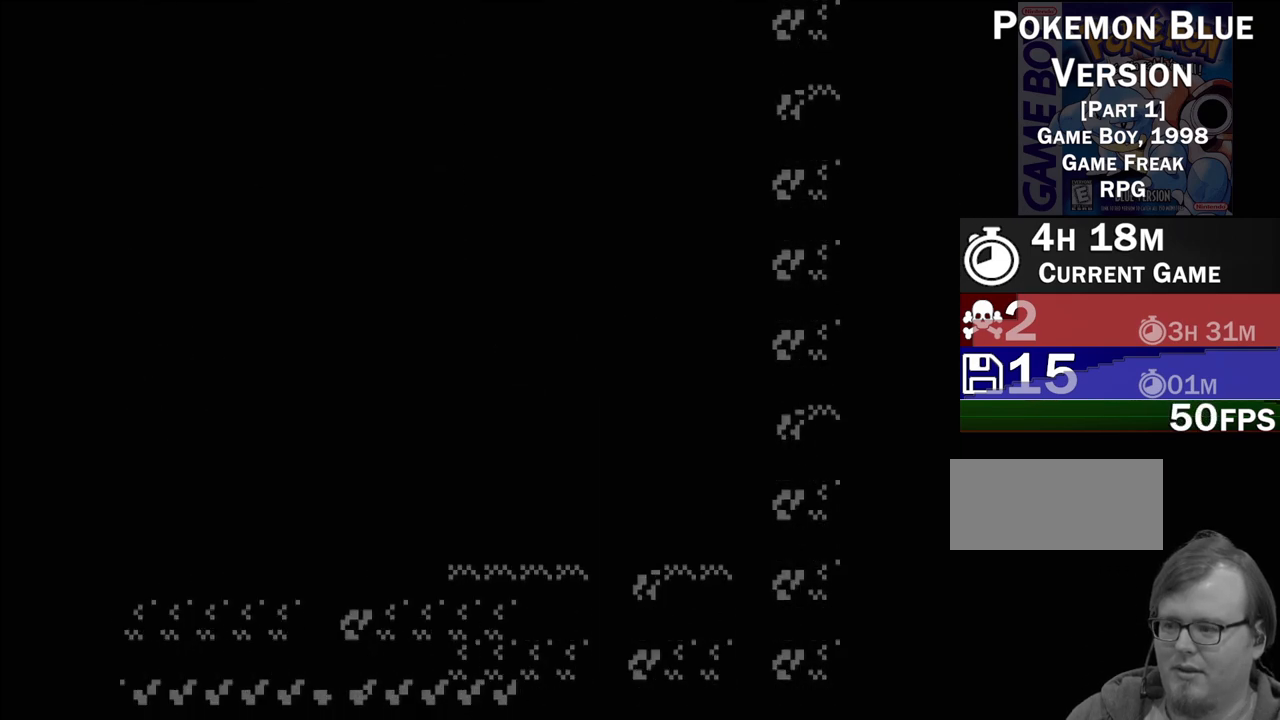
Gameplay with a controller (Nintendo layout); each line is a JSON object with the inputs held at the frame after it. "events" lists button and stick changes between this image and that frame as [ms after this image, input, new state], when the widget could be followed in between. Not read: L3 R3.
{"buttons": [], "events": []}
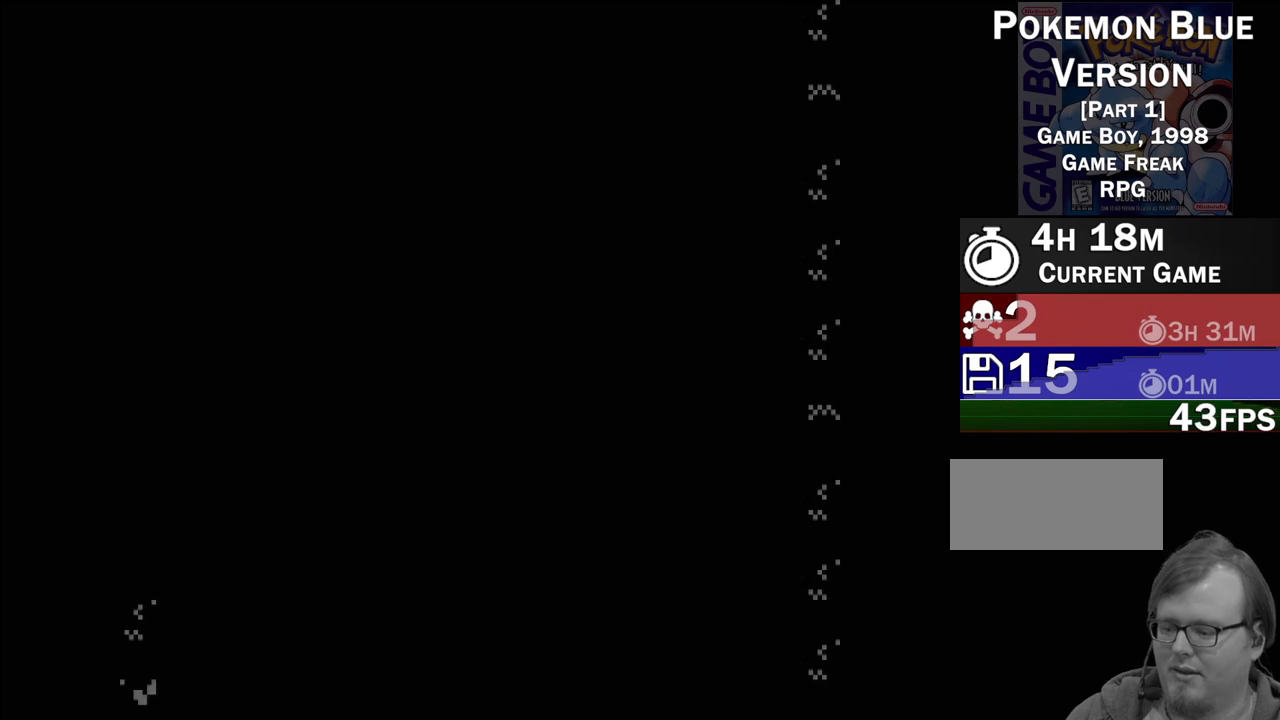
{"buttons": [], "events": []}
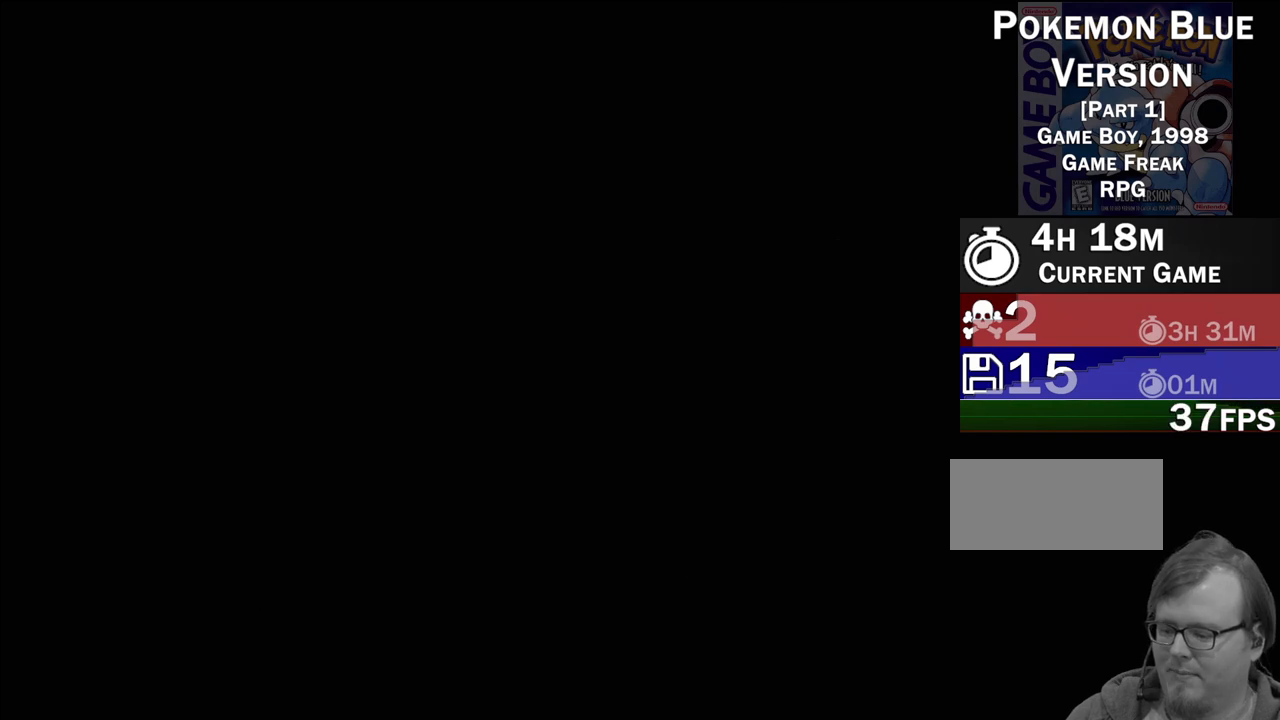
{"buttons": [], "events": []}
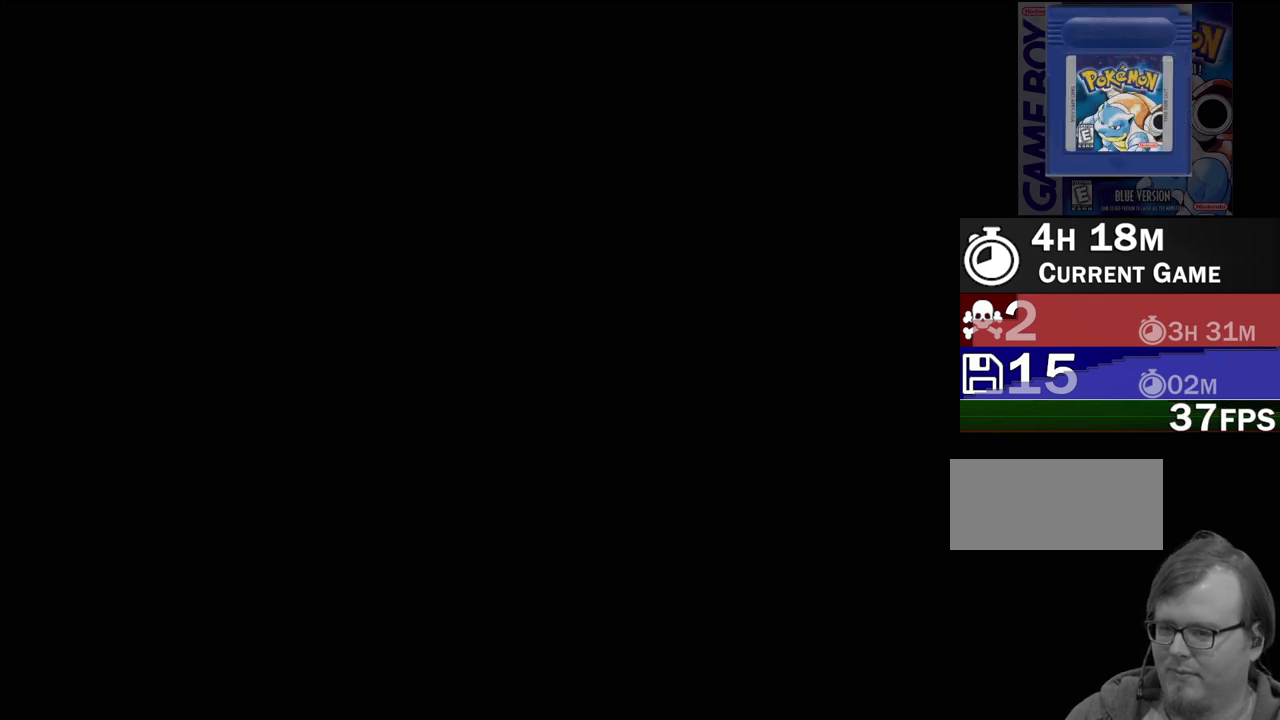
{"buttons": [], "events": []}
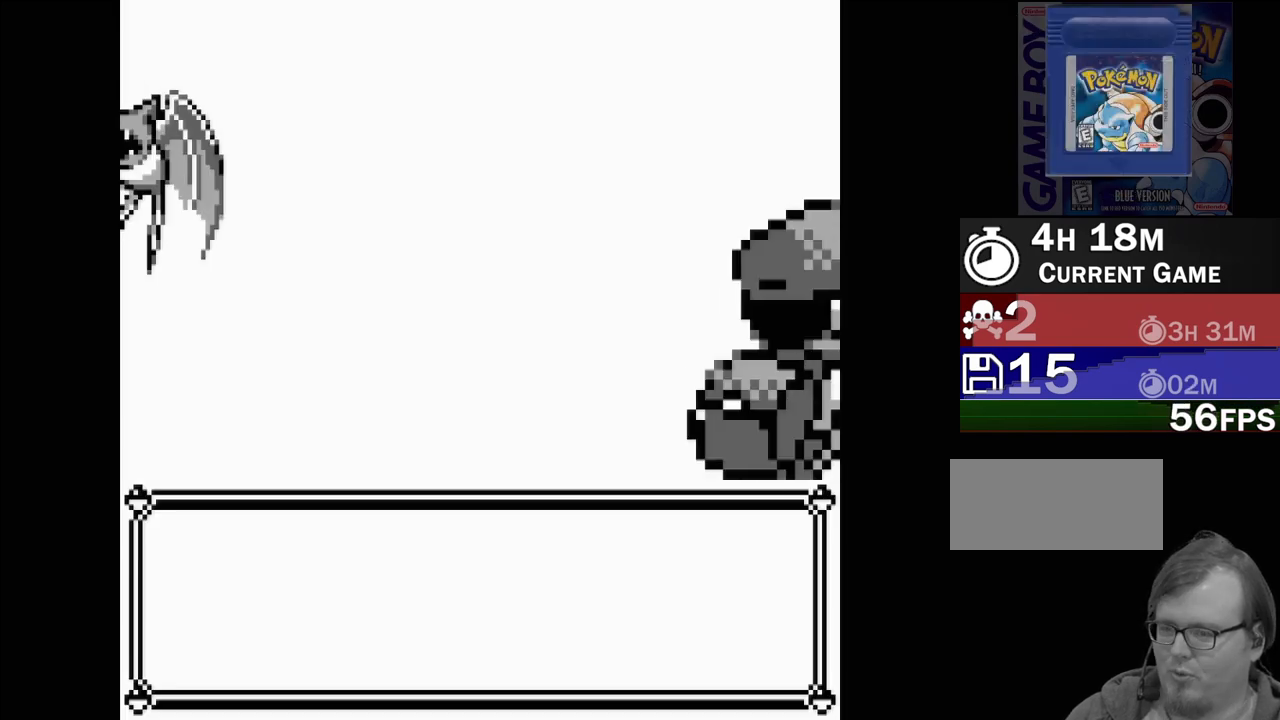
{"buttons": [], "events": []}
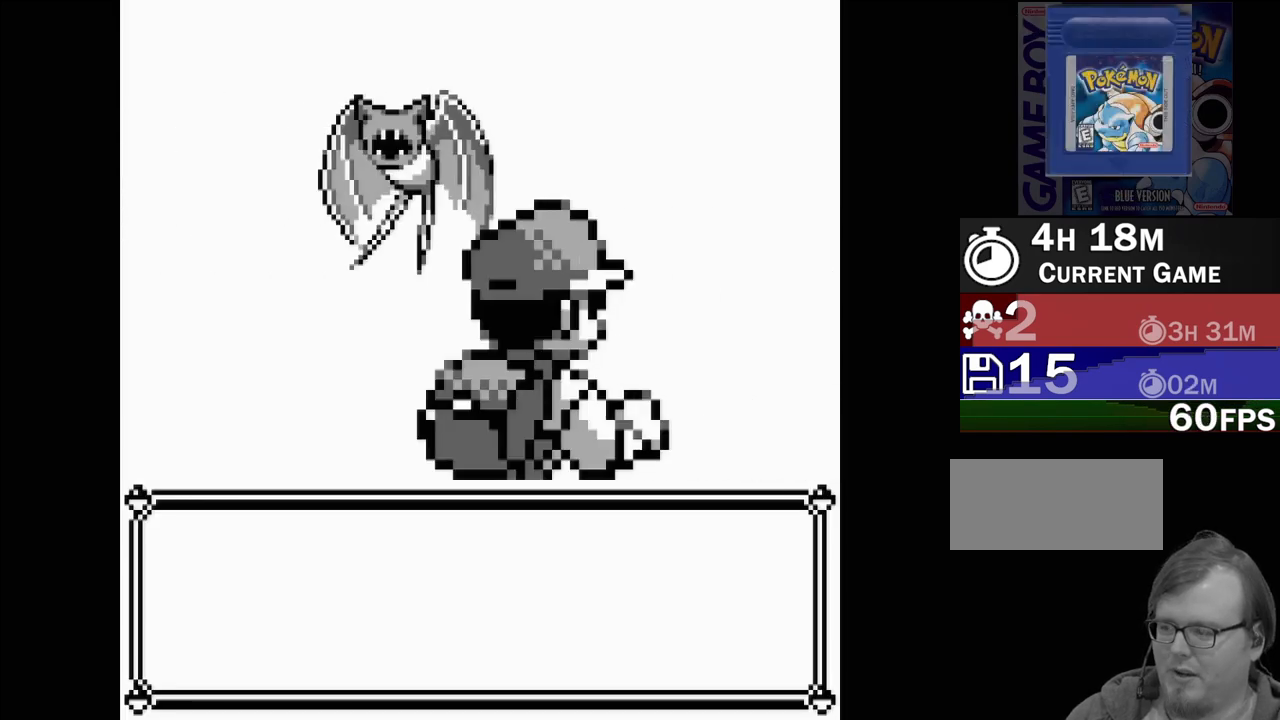
{"buttons": [], "events": []}
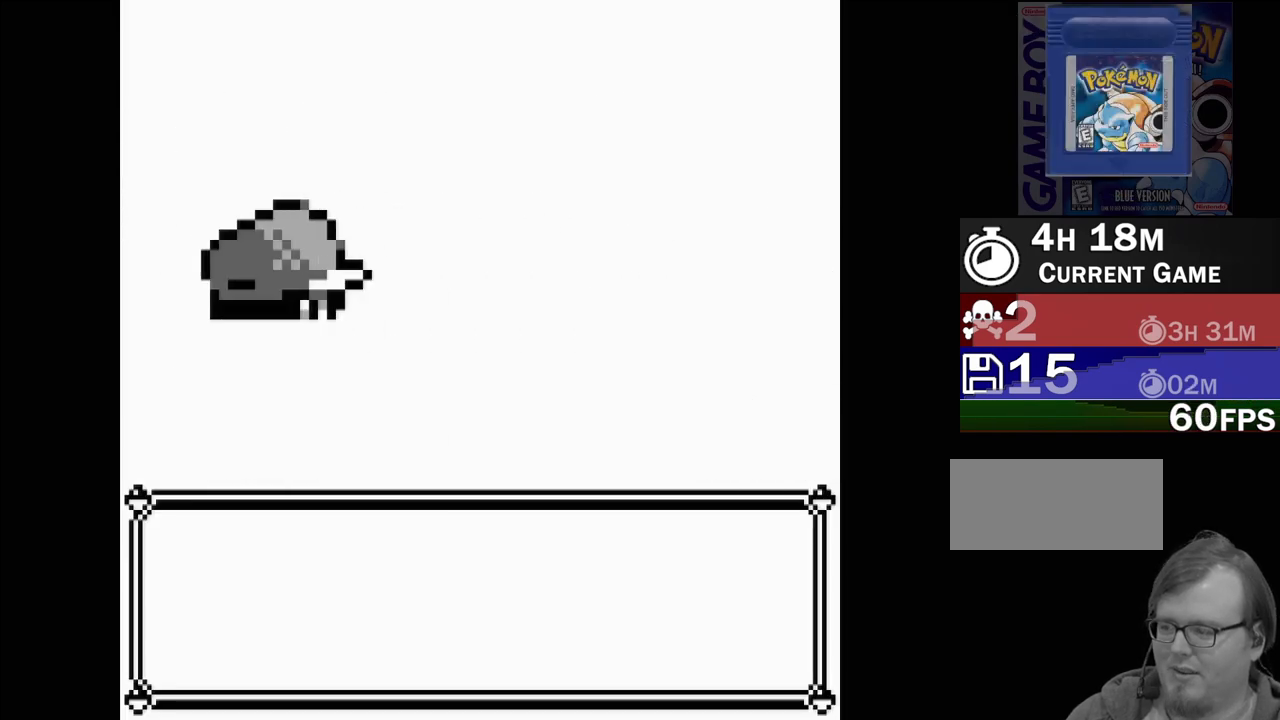
{"buttons": [], "events": []}
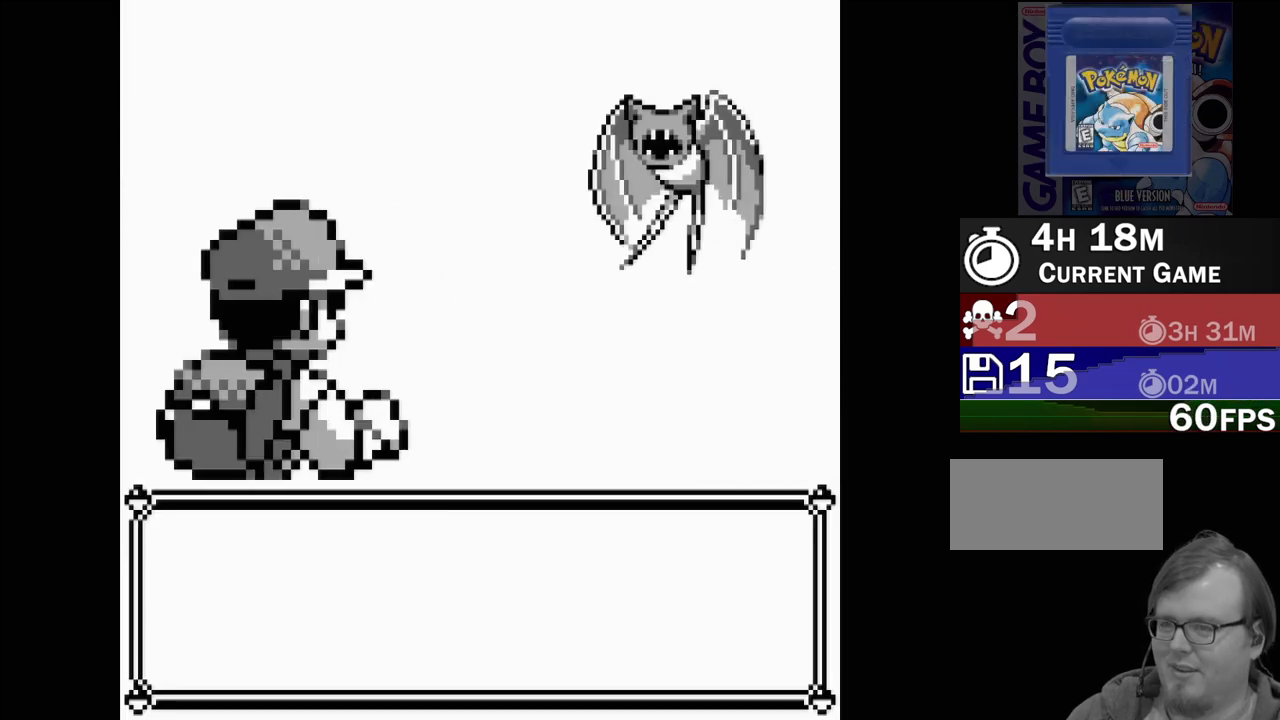
{"buttons": [], "events": []}
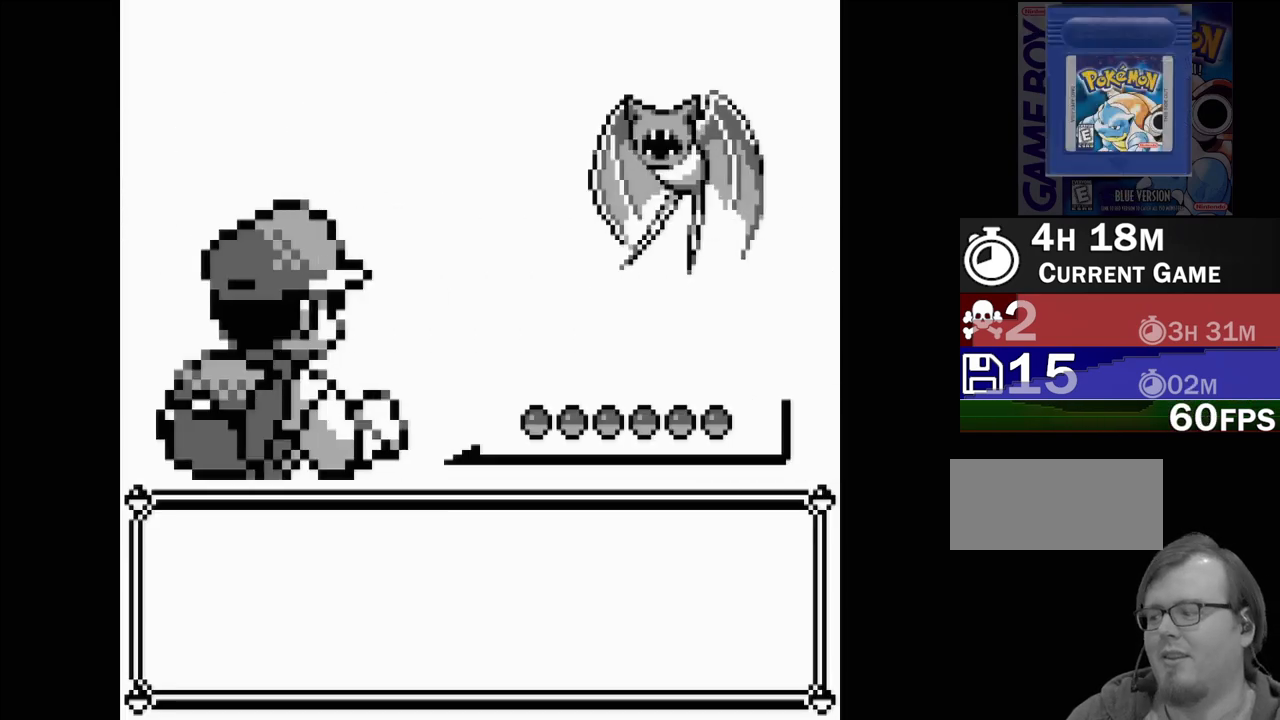
{"buttons": [], "events": []}
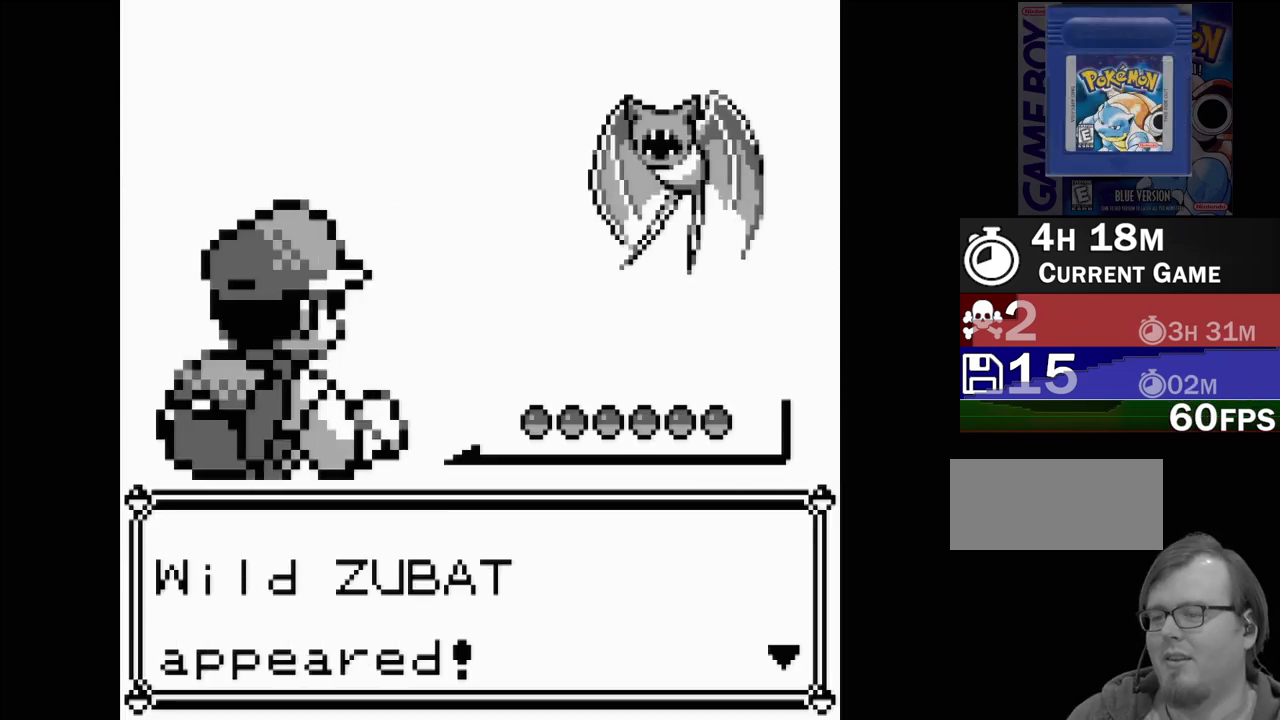
{"buttons": [], "events": [[233, "B", "down"], [333, "B", "up"]]}
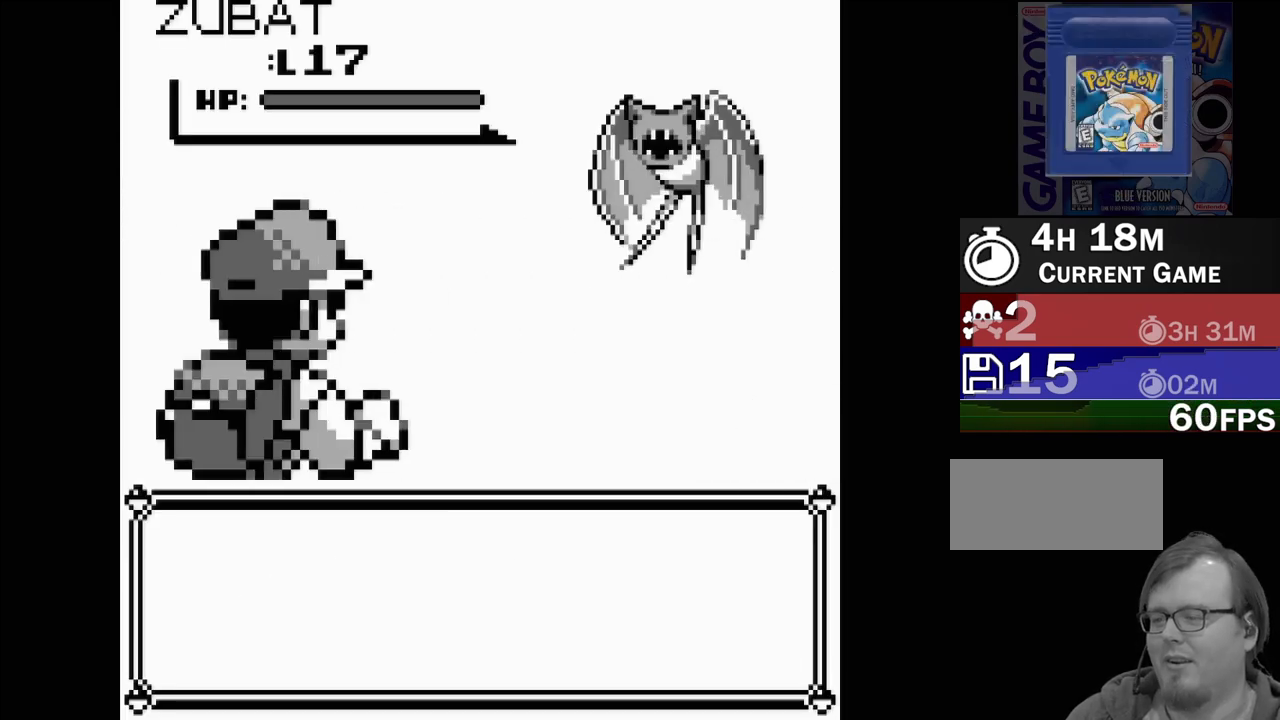
{"buttons": [], "events": []}
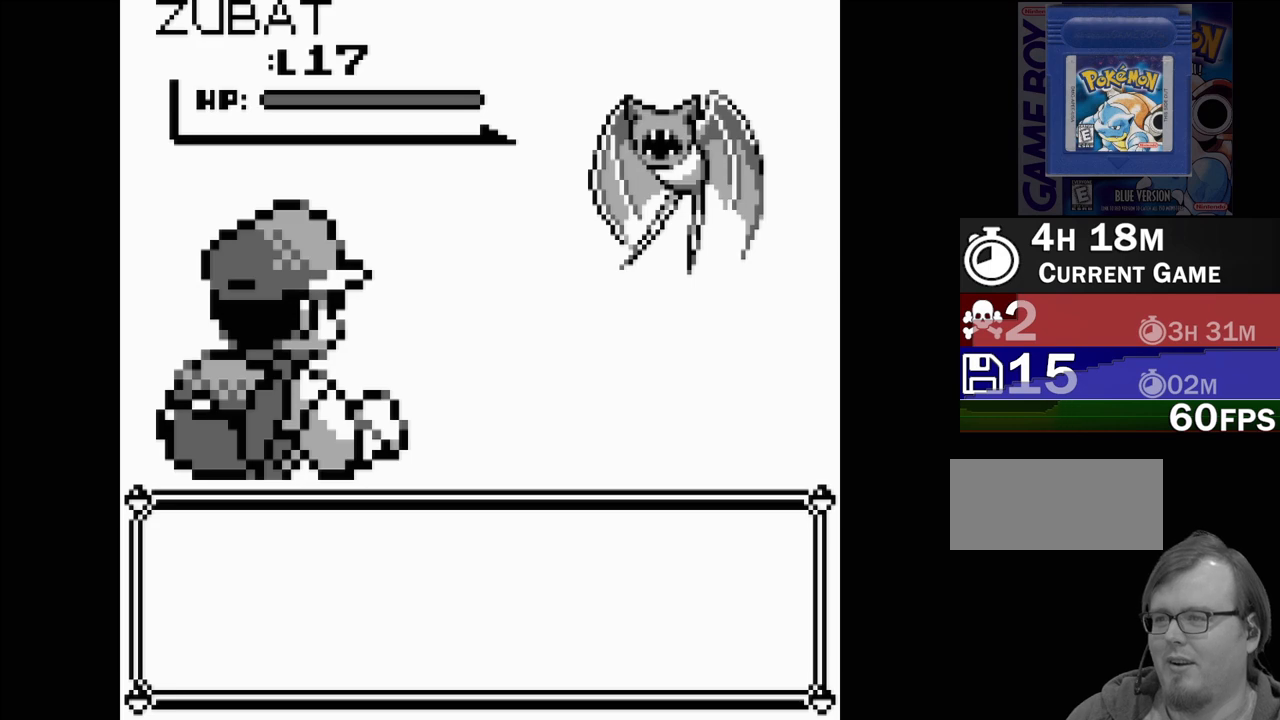
{"buttons": [], "events": []}
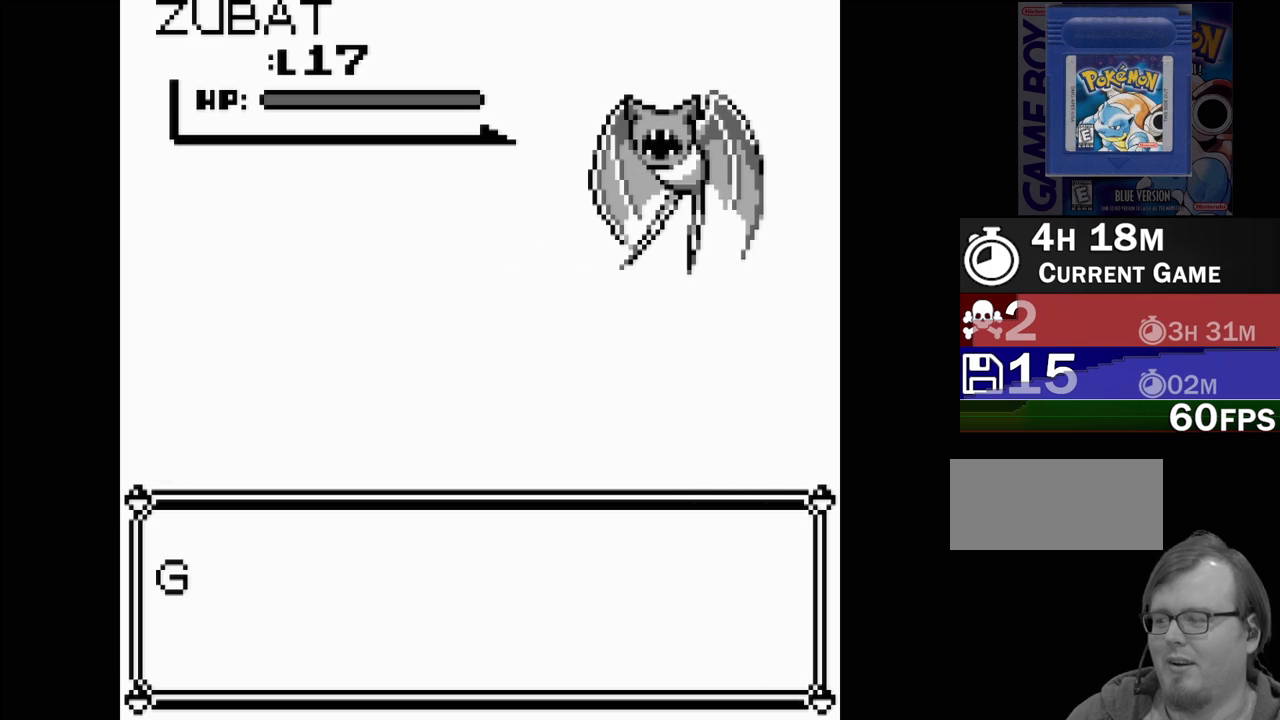
{"buttons": [], "events": []}
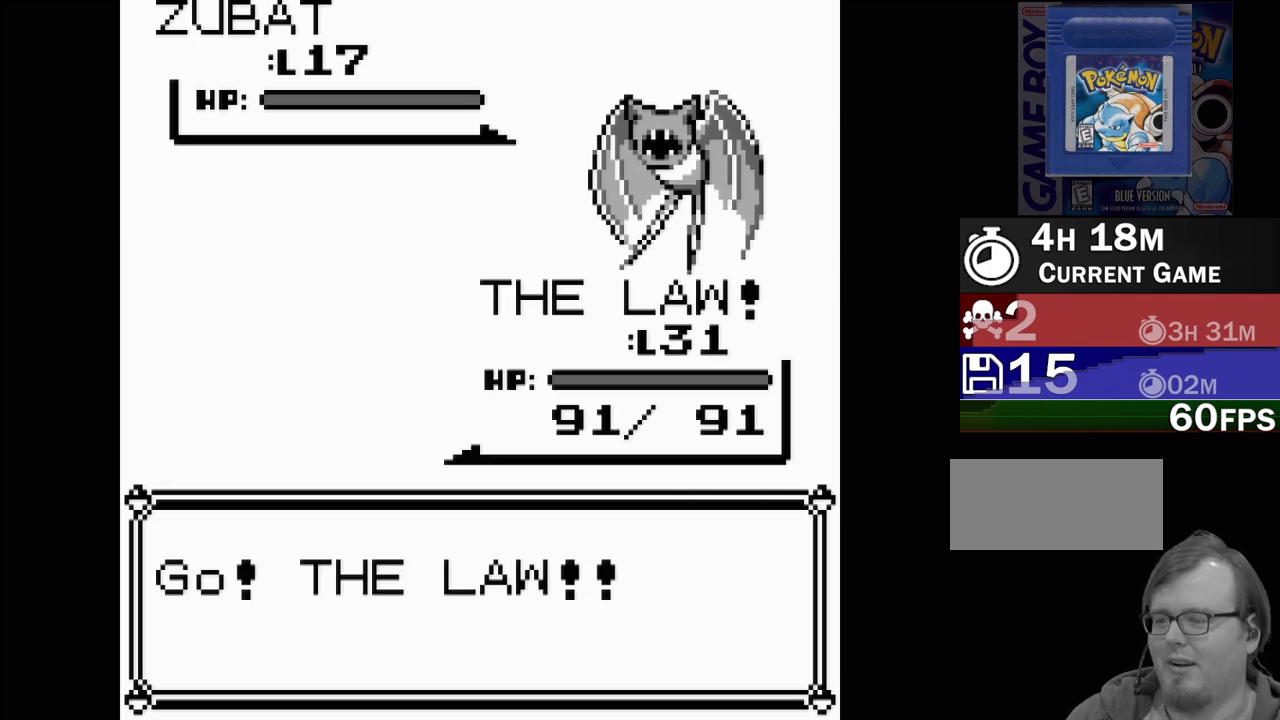
{"buttons": ["B"], "events": [[133, "B", "down"], [283, "B", "up"], [467, "B", "down"]]}
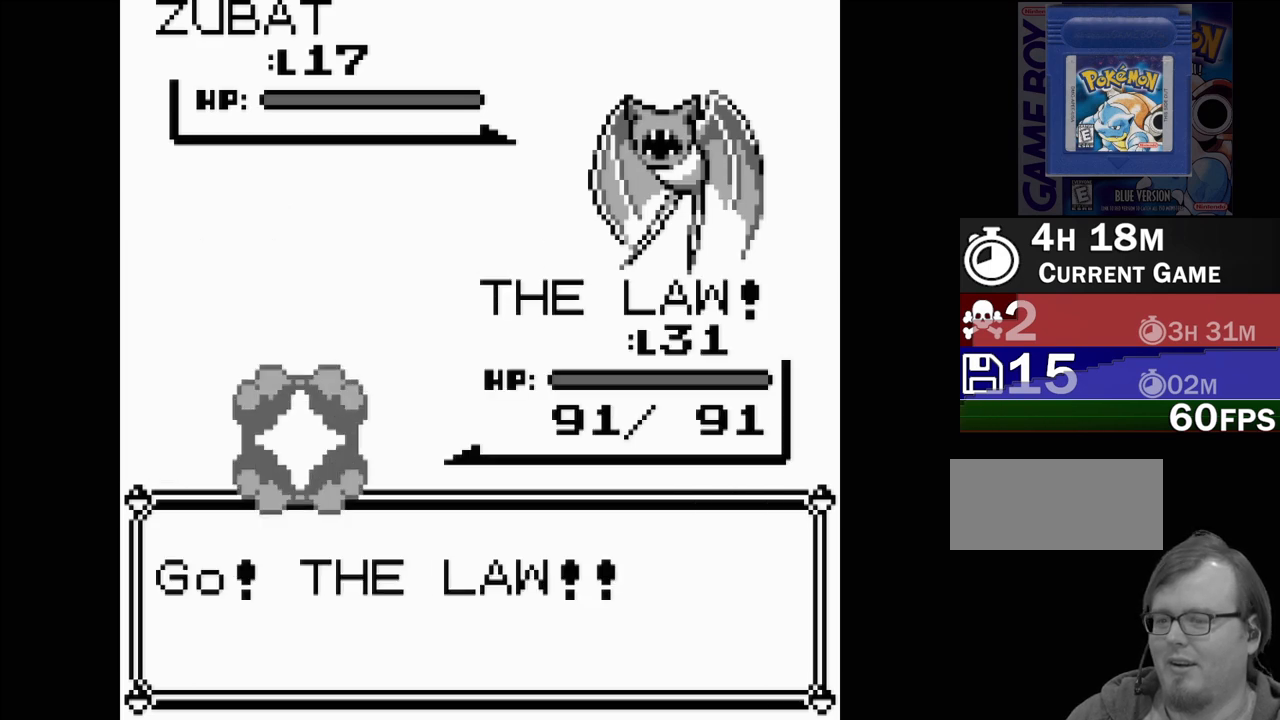
{"buttons": [], "events": [[17, "B", "up"]]}
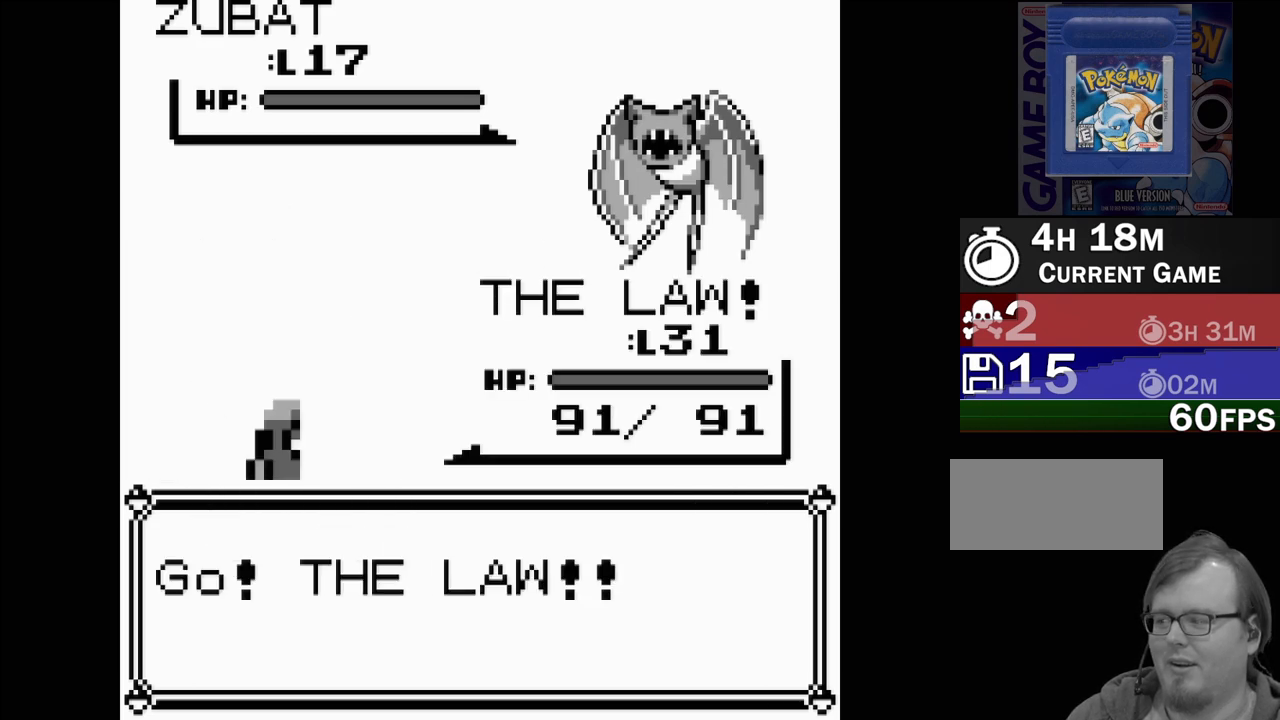
{"buttons": [], "events": []}
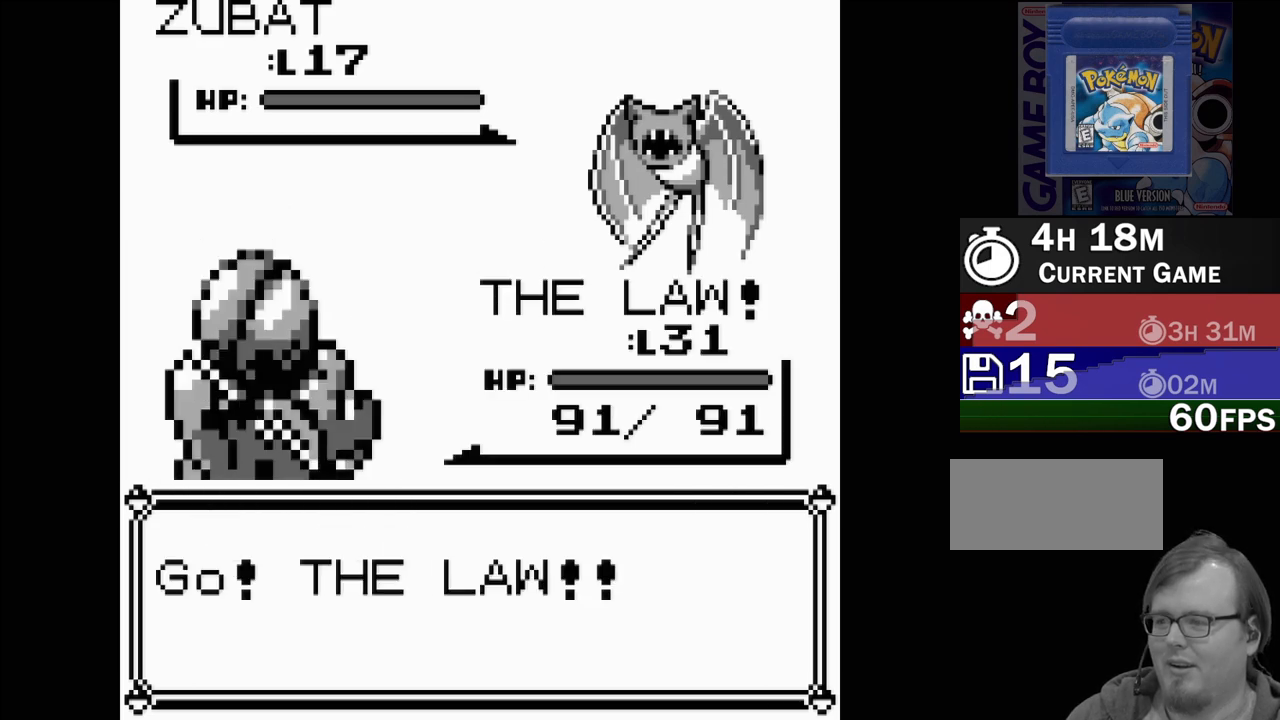
{"buttons": [], "events": []}
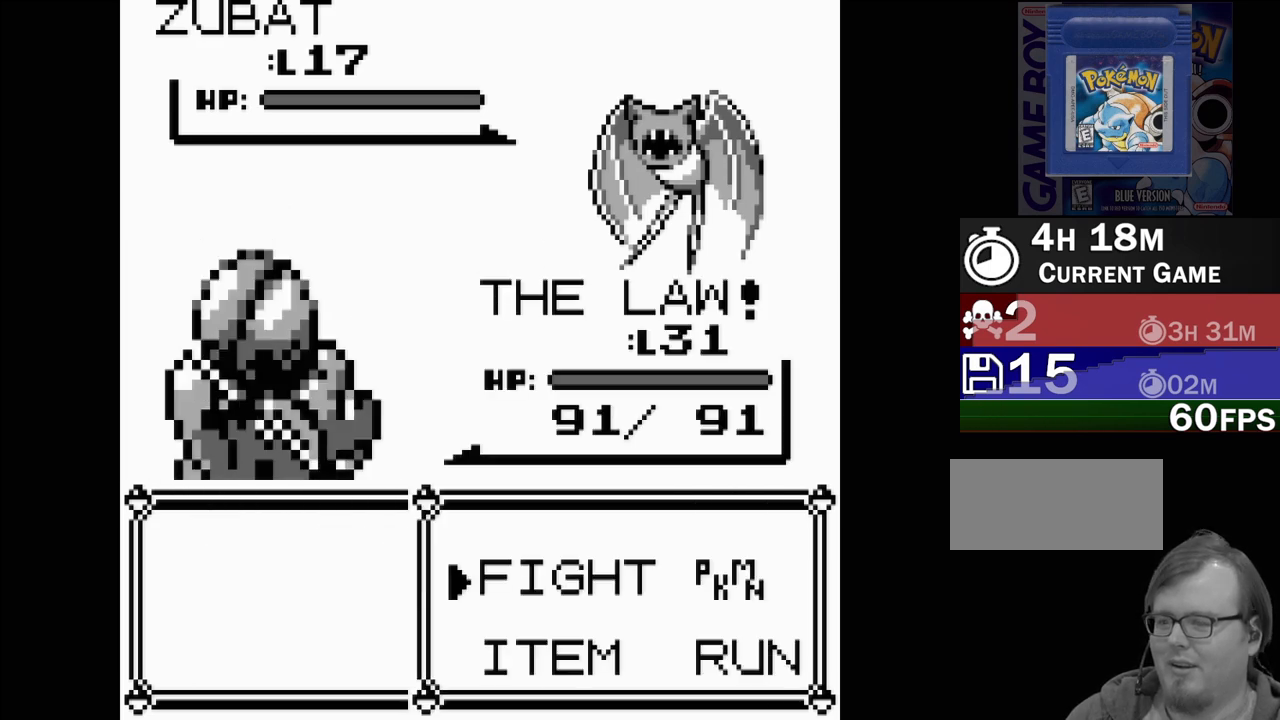
{"buttons": ["A"], "events": [[217, "DPAD_RIGHT", "down"], [300, "DPAD_DOWN", "down"], [317, "DPAD_RIGHT", "up"], [417, "A", "down"], [450, "DPAD_DOWN", "up"]]}
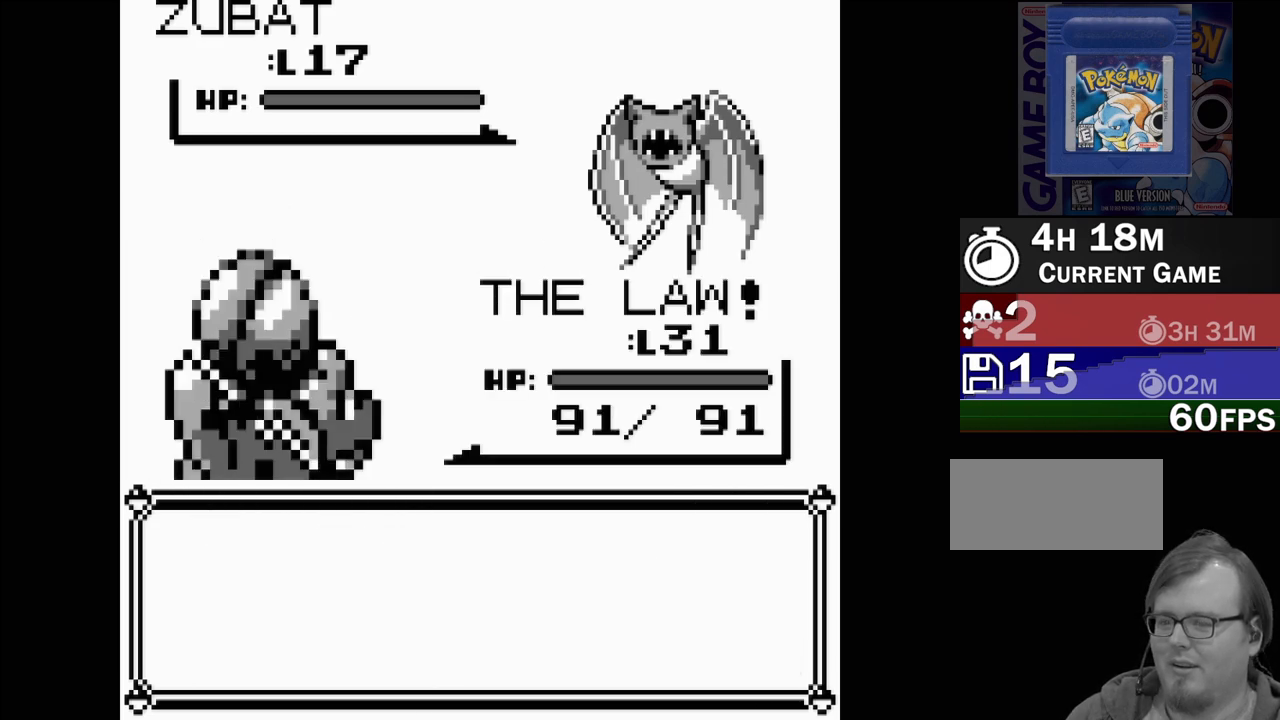
{"buttons": [], "events": [[50, "A", "up"]]}
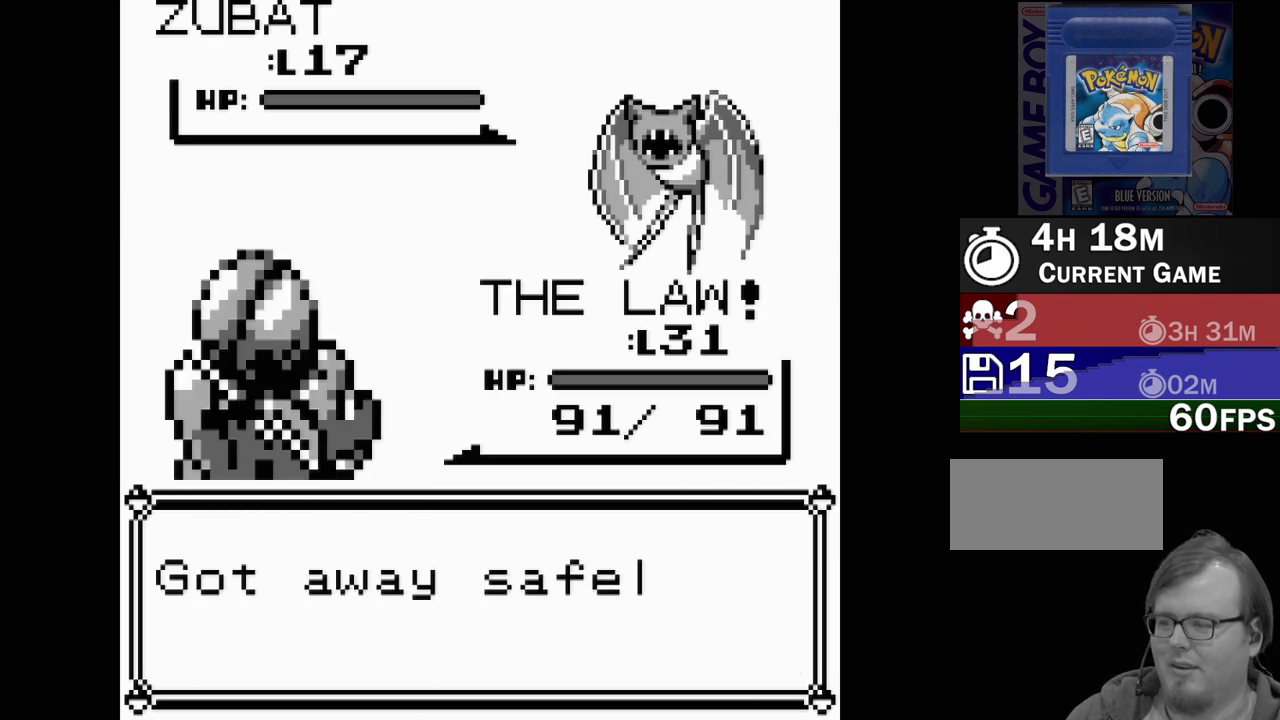
{"buttons": [], "events": [[183, "B", "down"], [317, "B", "up"]]}
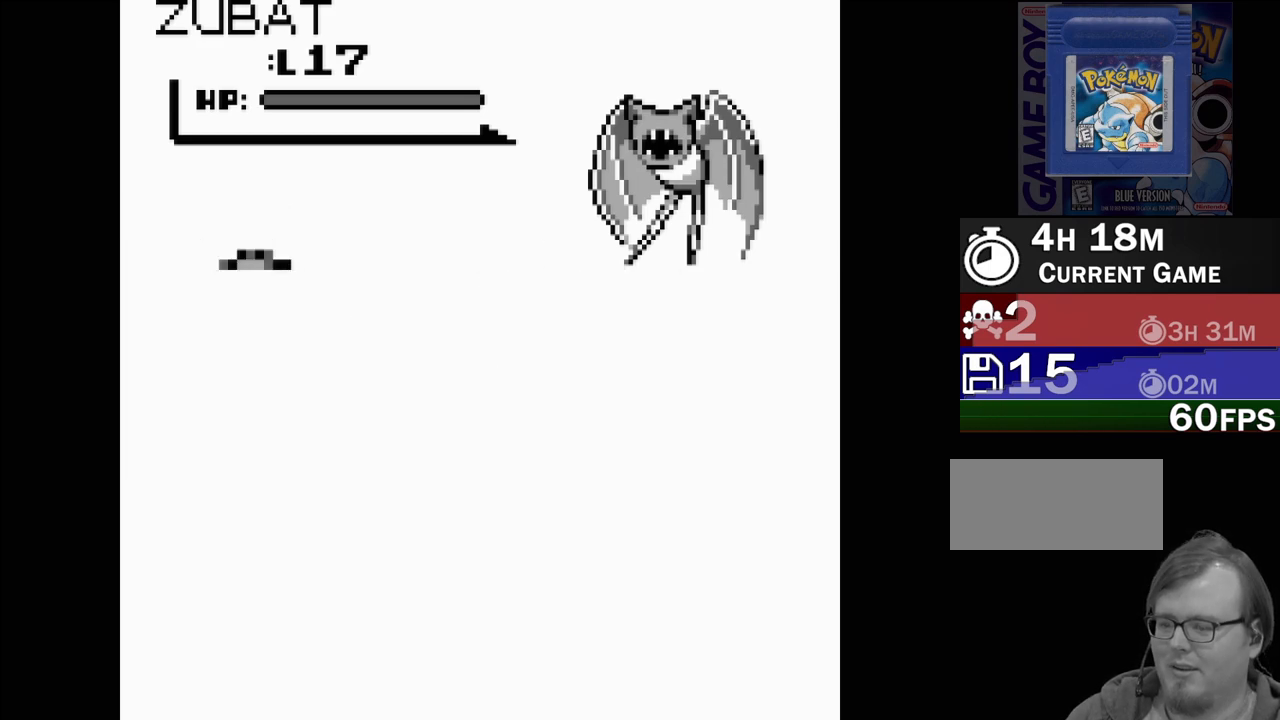
{"buttons": ["DPAD_LEFT"], "events": [[267, "DPAD_LEFT", "down"]]}
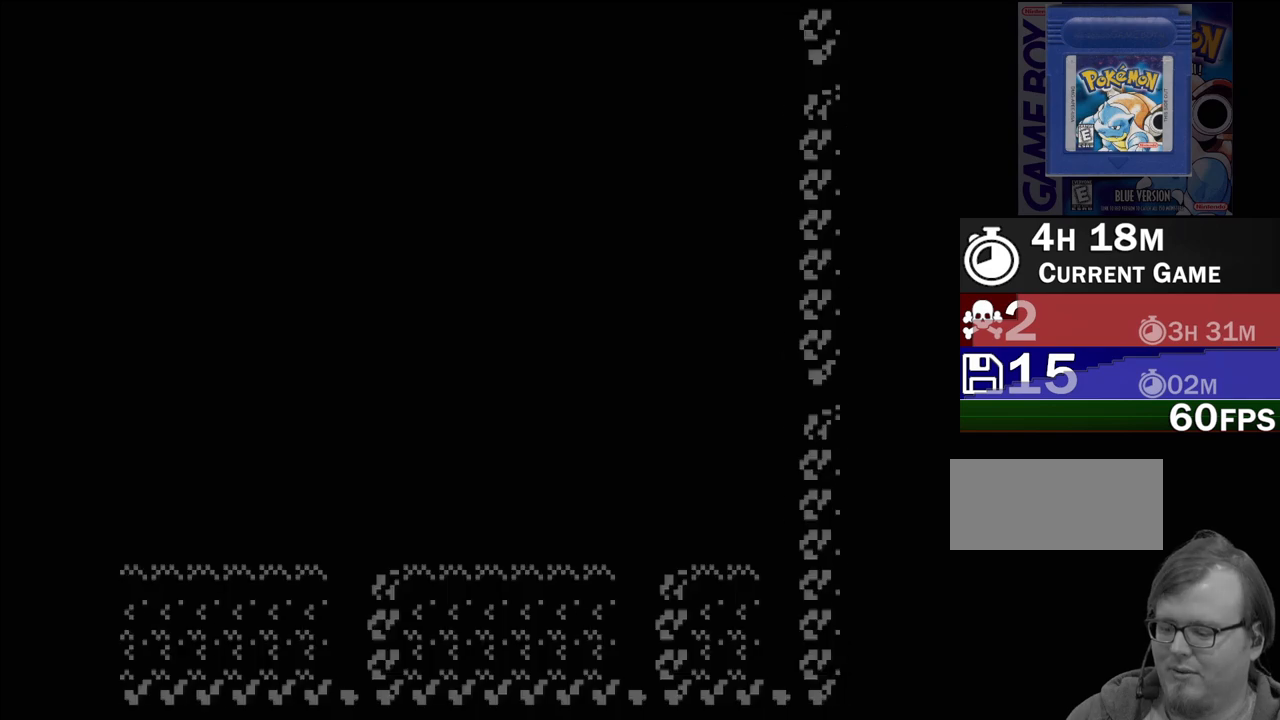
{"buttons": ["DPAD_LEFT"], "events": []}
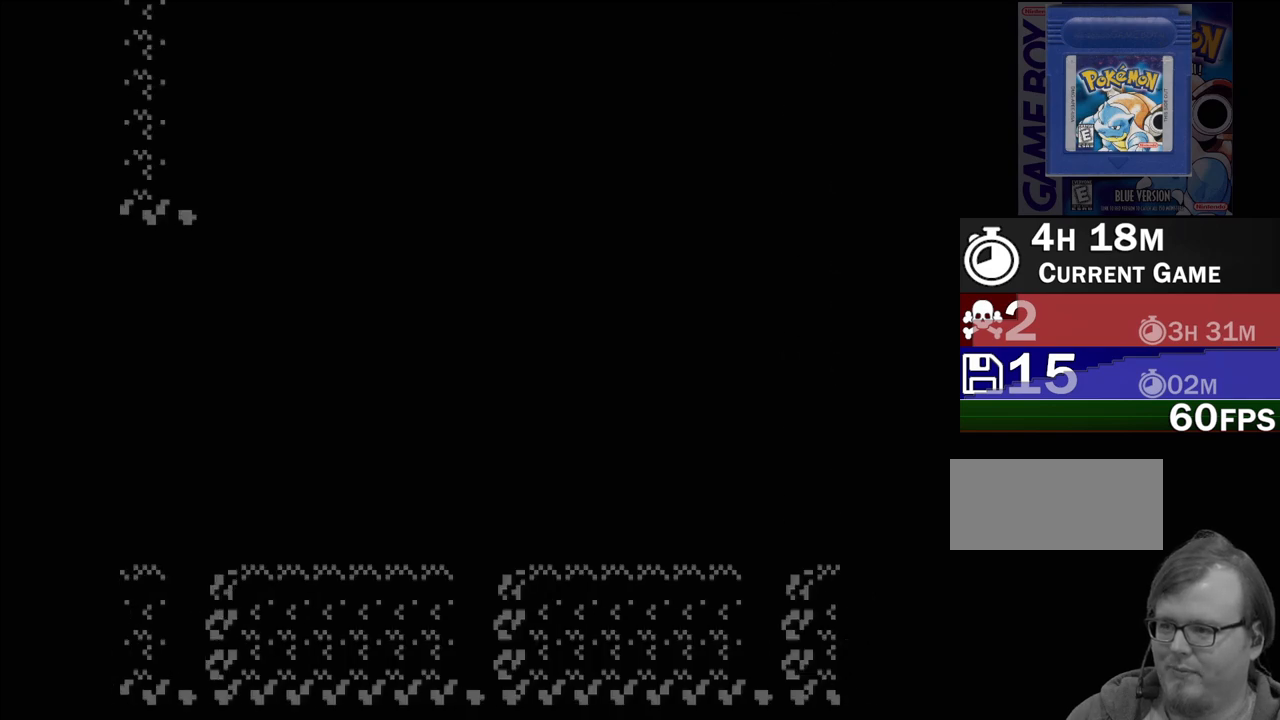
{"buttons": ["DPAD_LEFT"], "events": []}
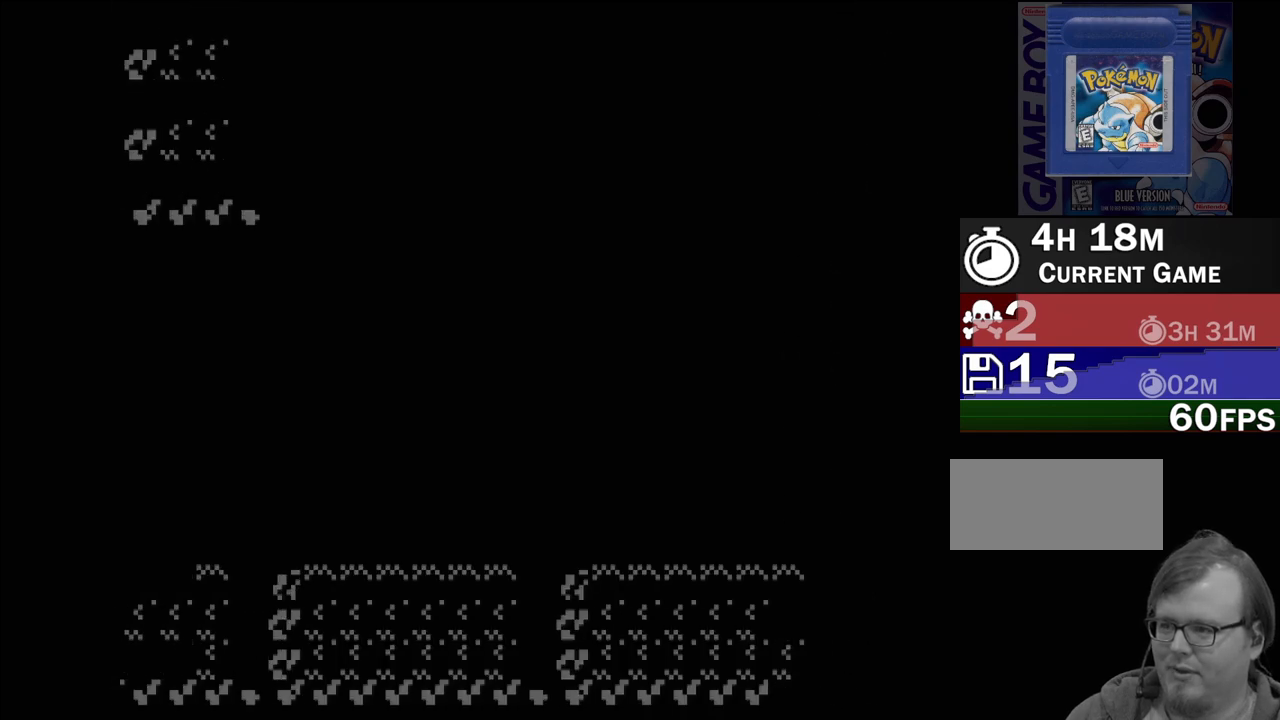
{"buttons": [], "events": [[83, "DPAD_LEFT", "up"], [417, "DPAD_DOWN", "down"], [433, "DPAD_RIGHT", "down"], [500, "DPAD_DOWN", "up"], [500, "DPAD_RIGHT", "up"]]}
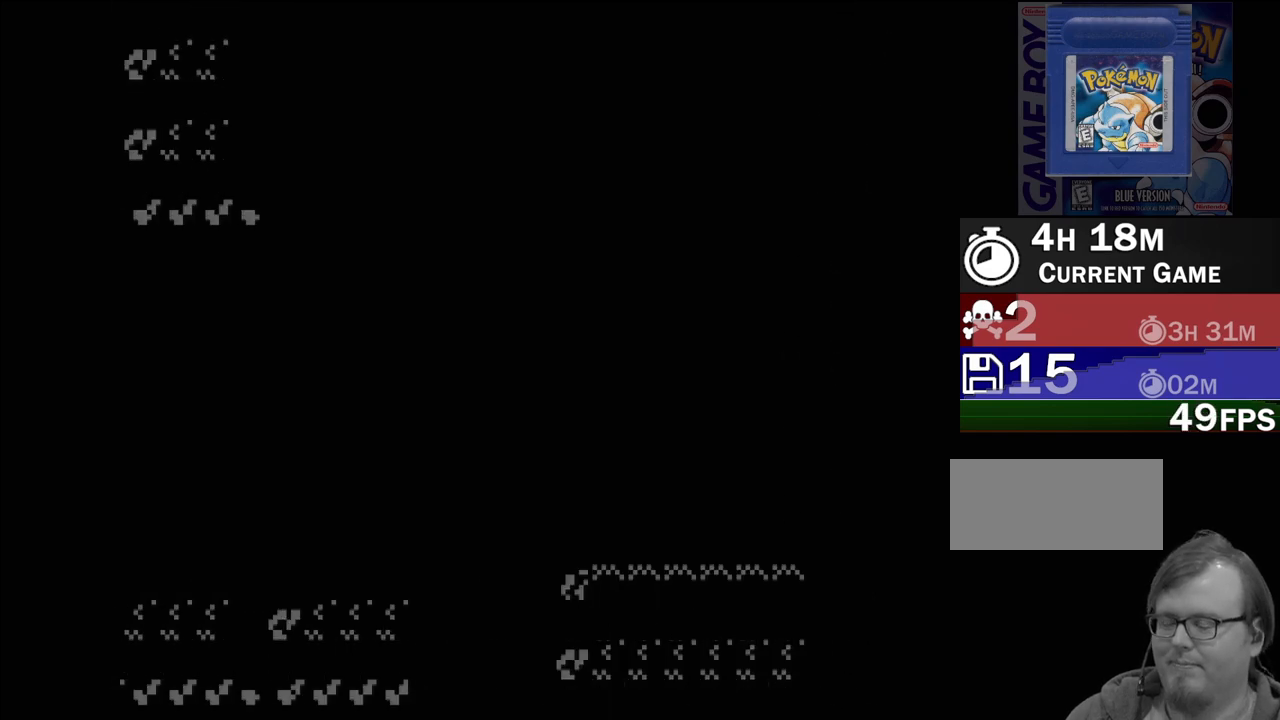
{"buttons": [], "events": []}
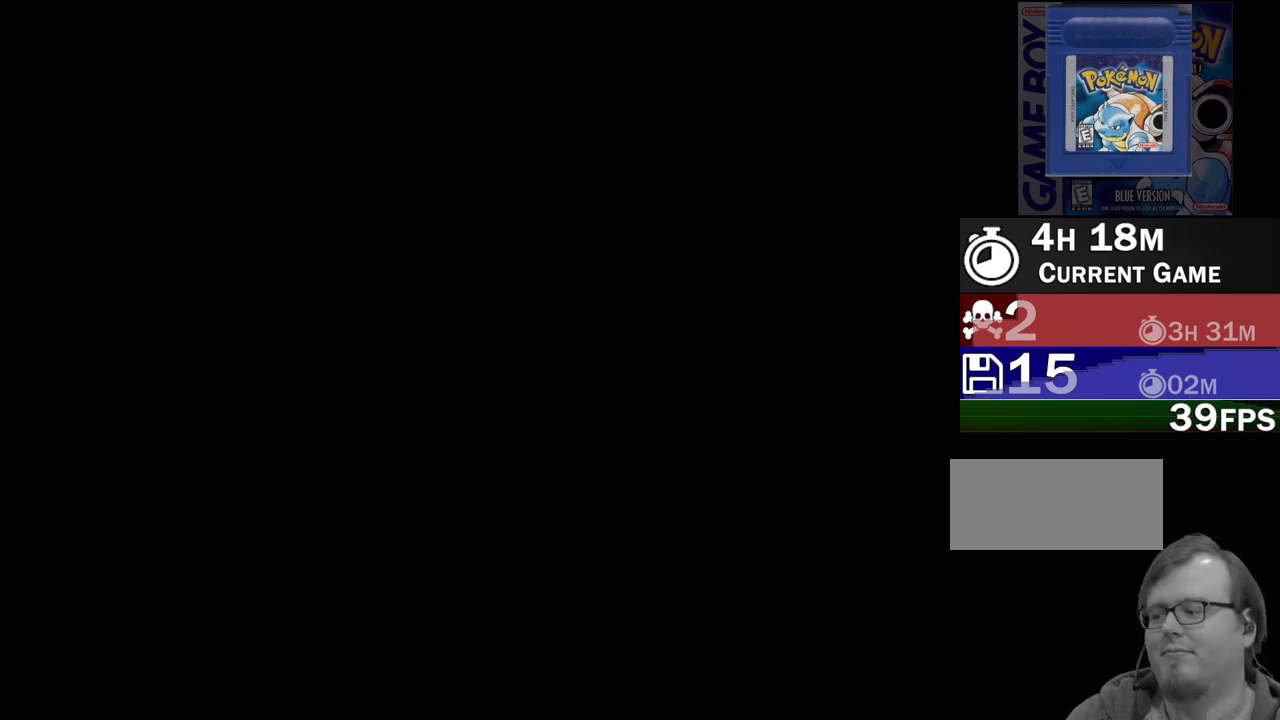
{"buttons": [], "events": []}
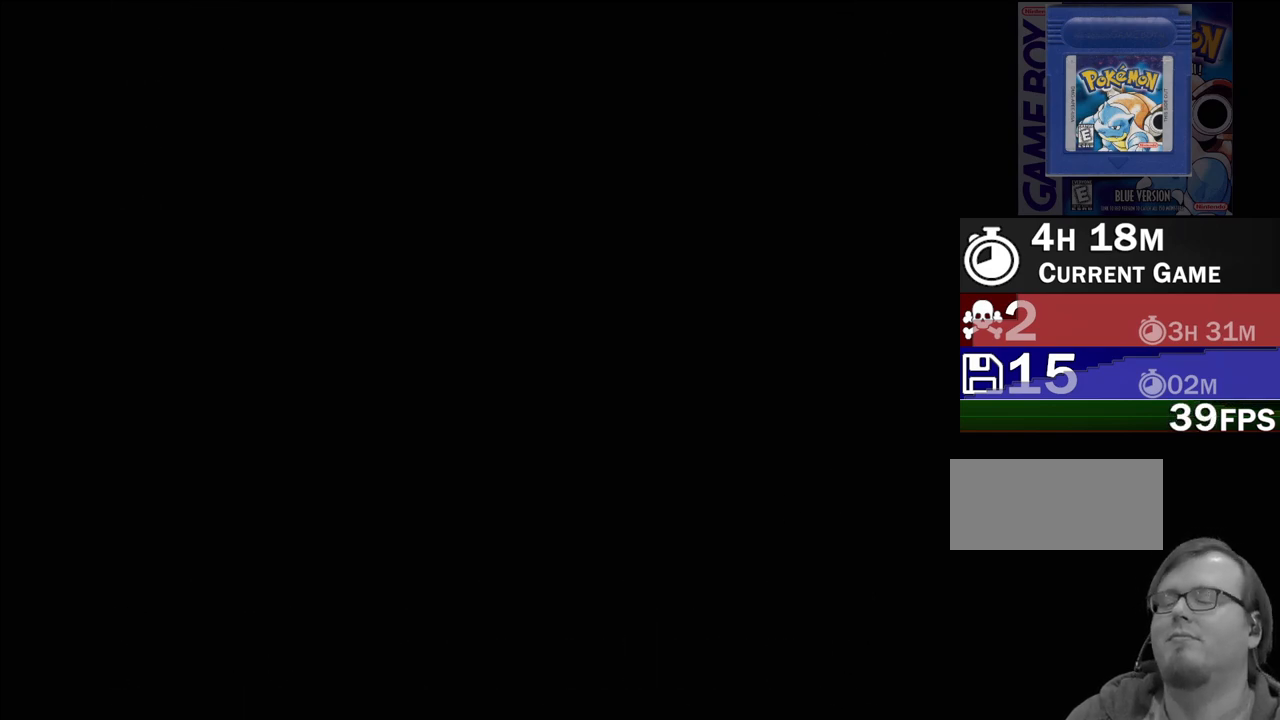
{"buttons": ["DPAD_DOWN"], "events": [[400, "DPAD_DOWN", "down"], [400, "DPAD_LEFT", "down"], [467, "DPAD_LEFT", "up"]]}